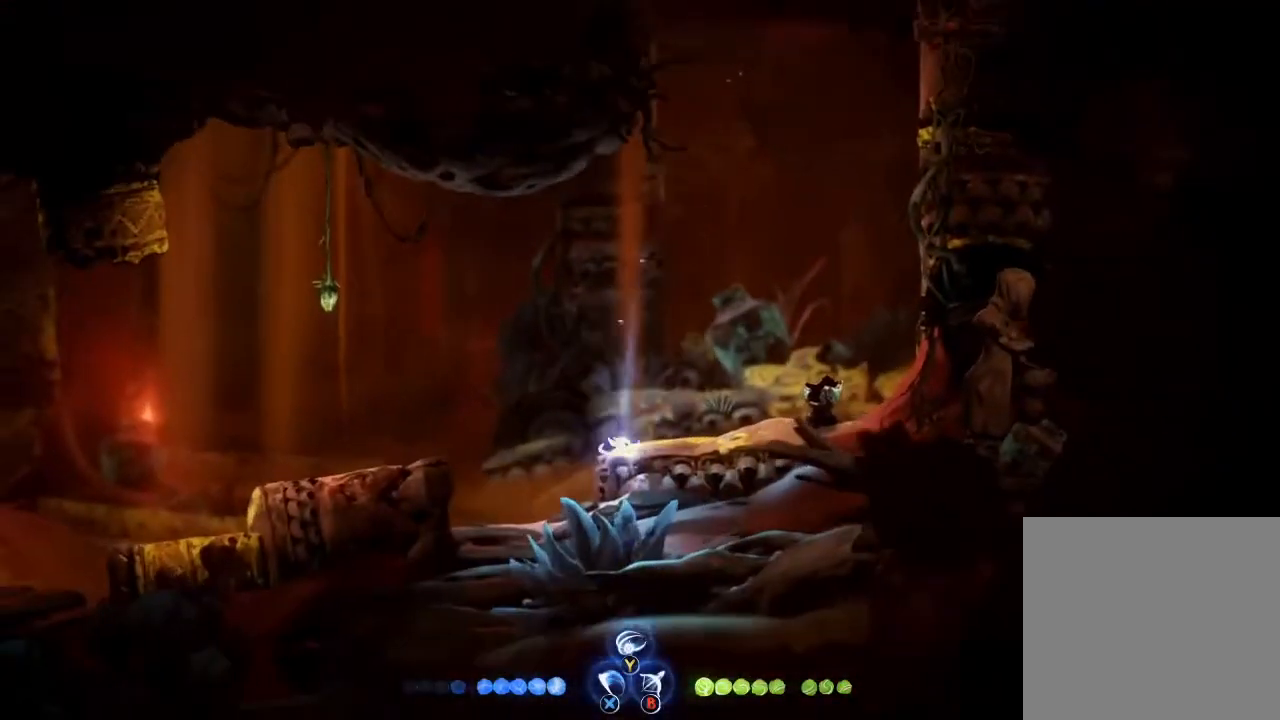
Gameplay with a controller (Xbox layout); each line is a JSON object with the inputs held at the frame after it. "events" lists button and stick changes between this image and that frame as [ms after this image, input, new state], when the widget could be followed in between.
{"buttons": [], "left_stick": "left", "right_stick": "center", "events": [[100, "left_stick", "left"], [267, "R1", "down"], [467, "R1", "up"]]}
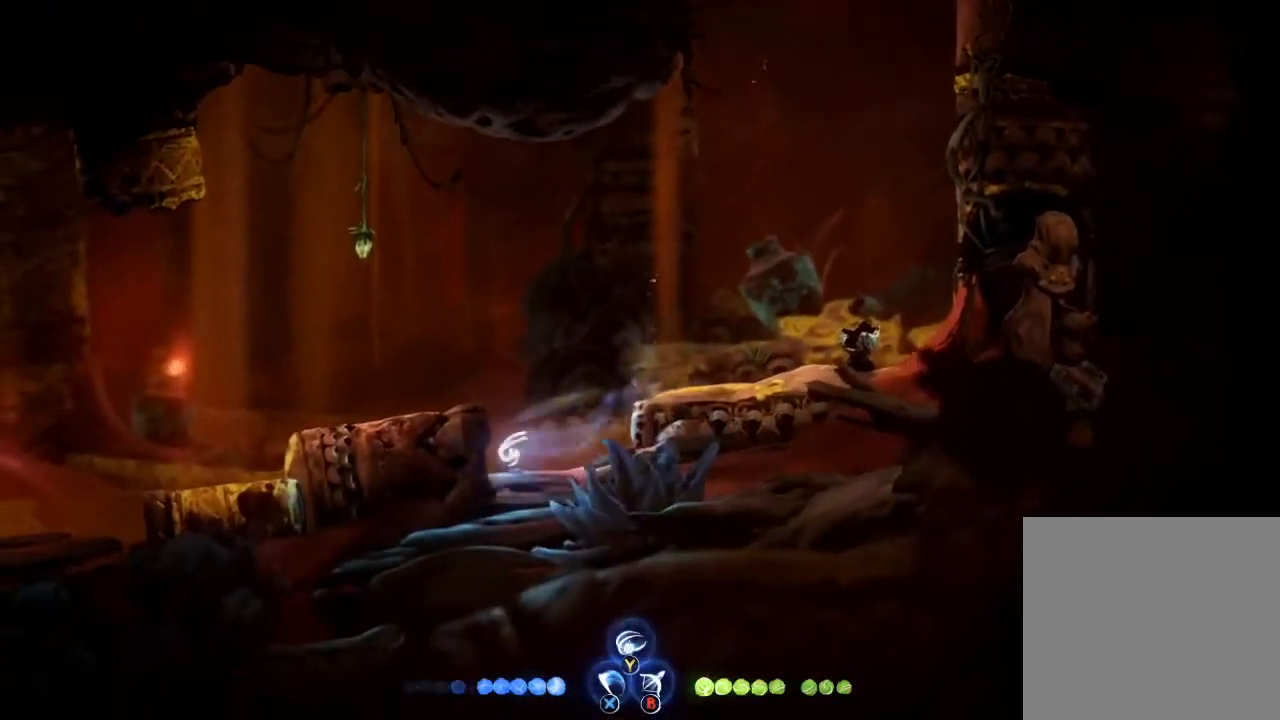
{"buttons": ["R1"], "left_stick": "left", "right_stick": "center", "events": [[133, "A", "down"], [467, "R1", "down"], [500, "A", "up"]]}
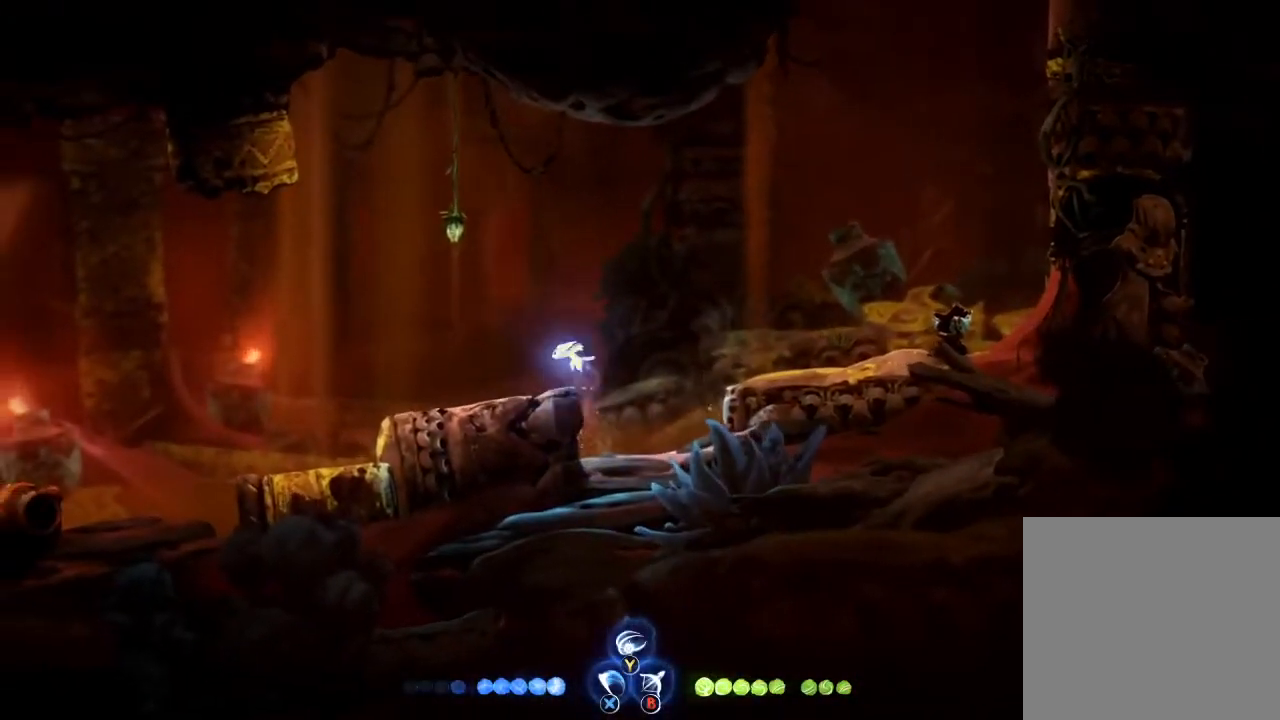
{"buttons": [], "left_stick": "left", "right_stick": "center", "events": [[133, "R1", "up"]]}
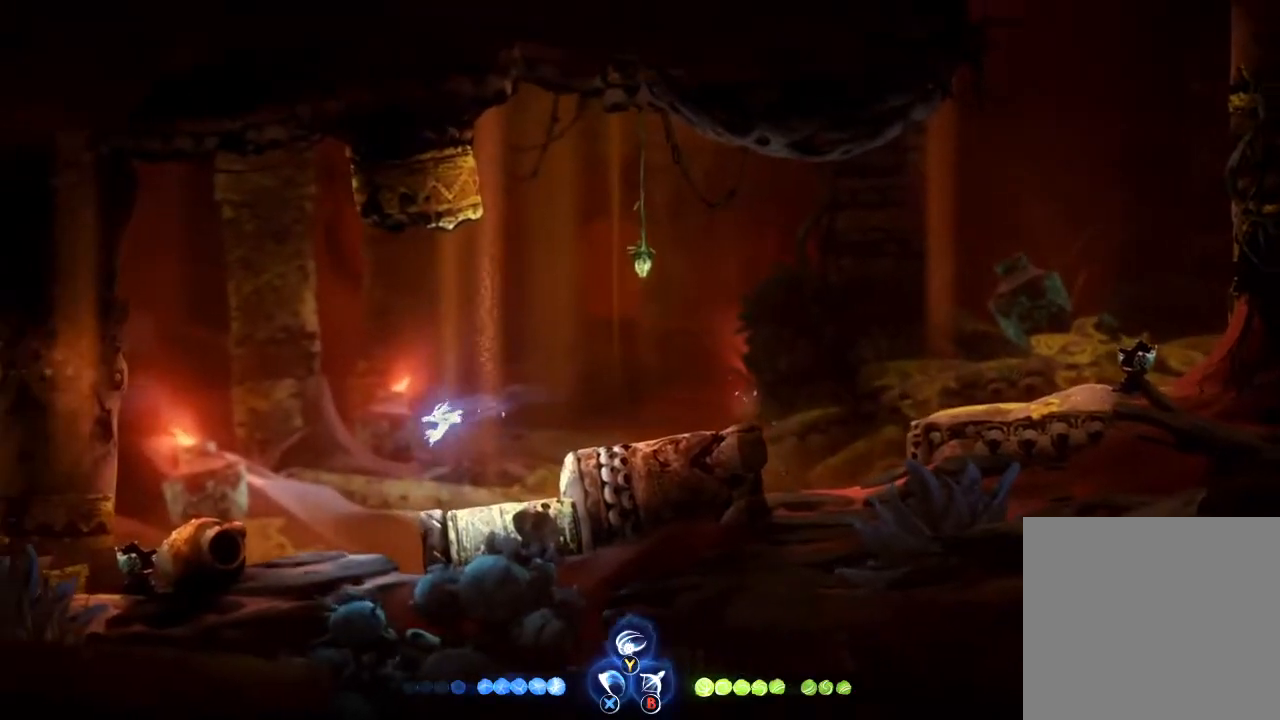
{"buttons": ["A"], "left_stick": "left", "right_stick": "center", "events": [[400, "A", "down"]]}
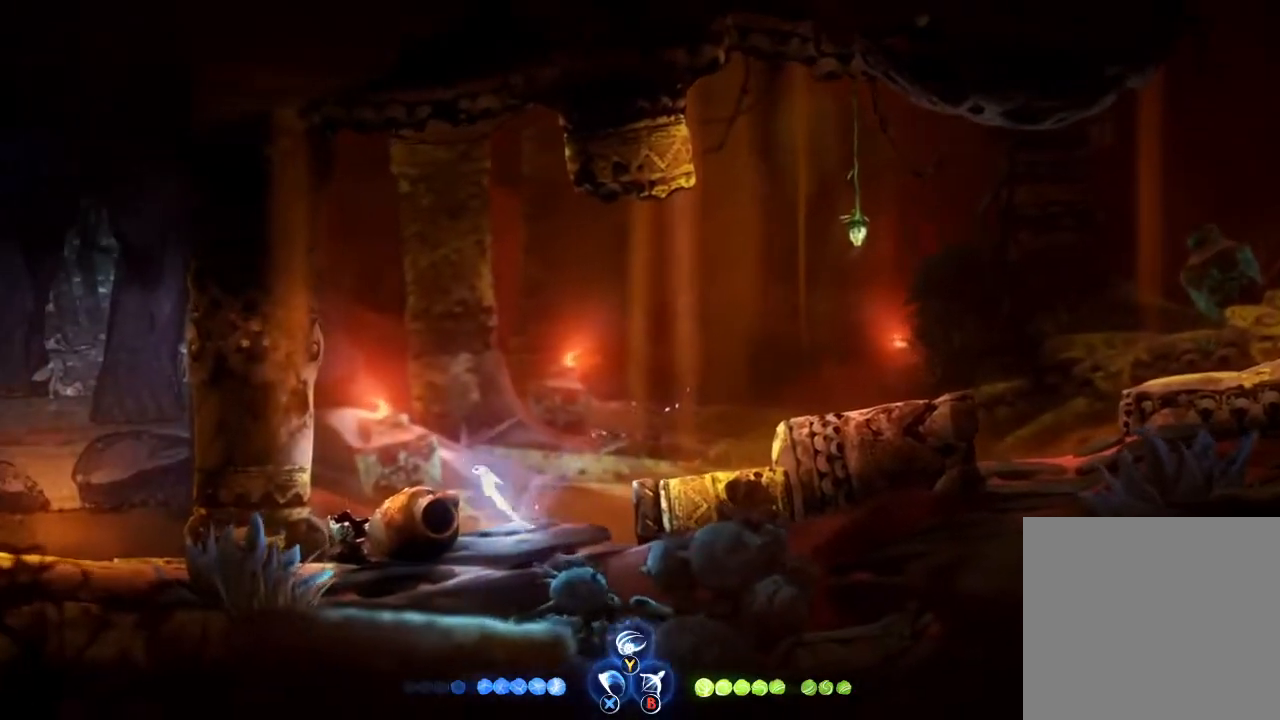
{"buttons": ["R1"], "left_stick": "left", "right_stick": "center", "events": [[300, "A", "up"], [467, "R1", "down"]]}
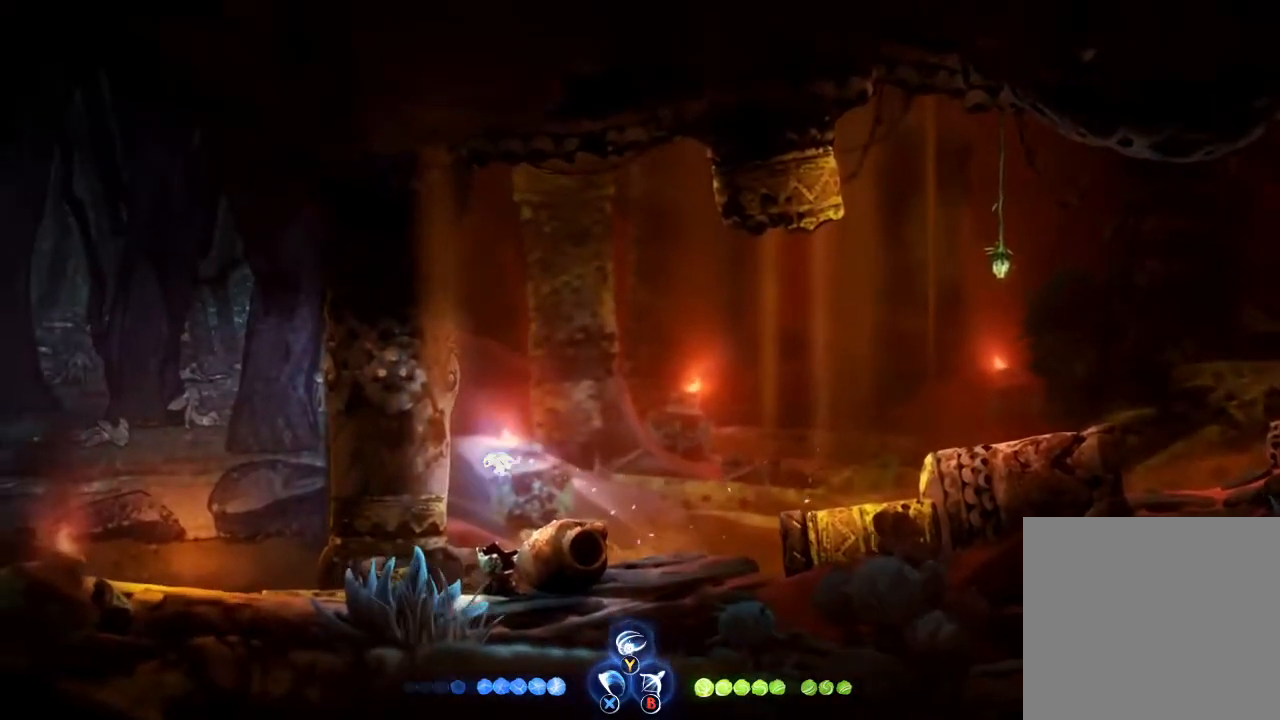
{"buttons": [], "left_stick": "left", "right_stick": "center", "events": [[67, "R1", "up"], [133, "R1", "down"], [267, "R1", "up"]]}
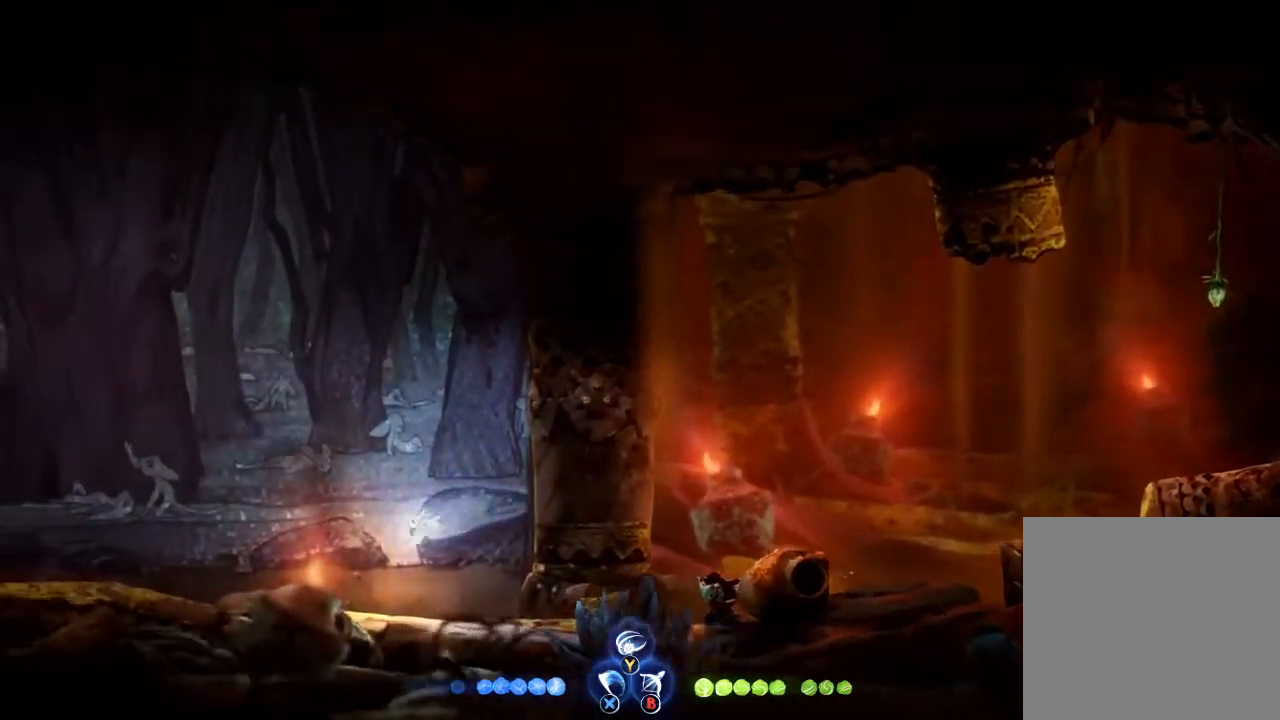
{"buttons": [], "left_stick": "left", "right_stick": "center", "events": []}
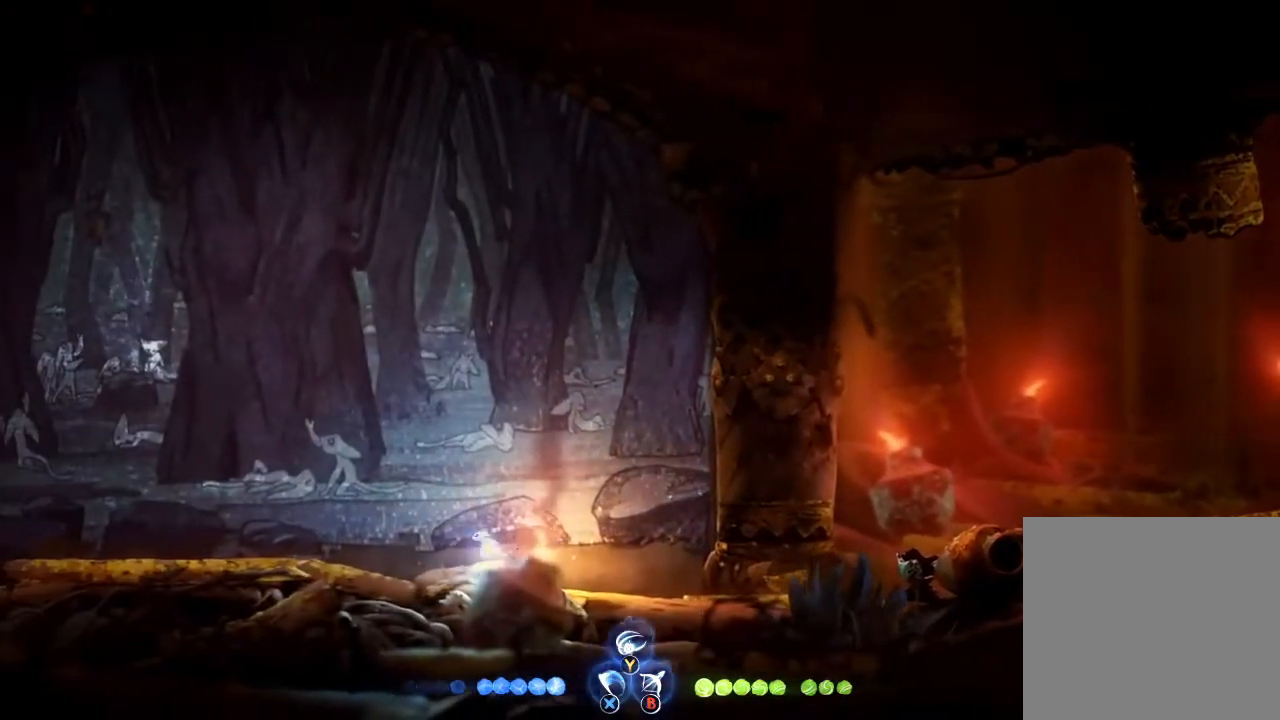
{"buttons": [], "left_stick": "left", "right_stick": "center", "events": []}
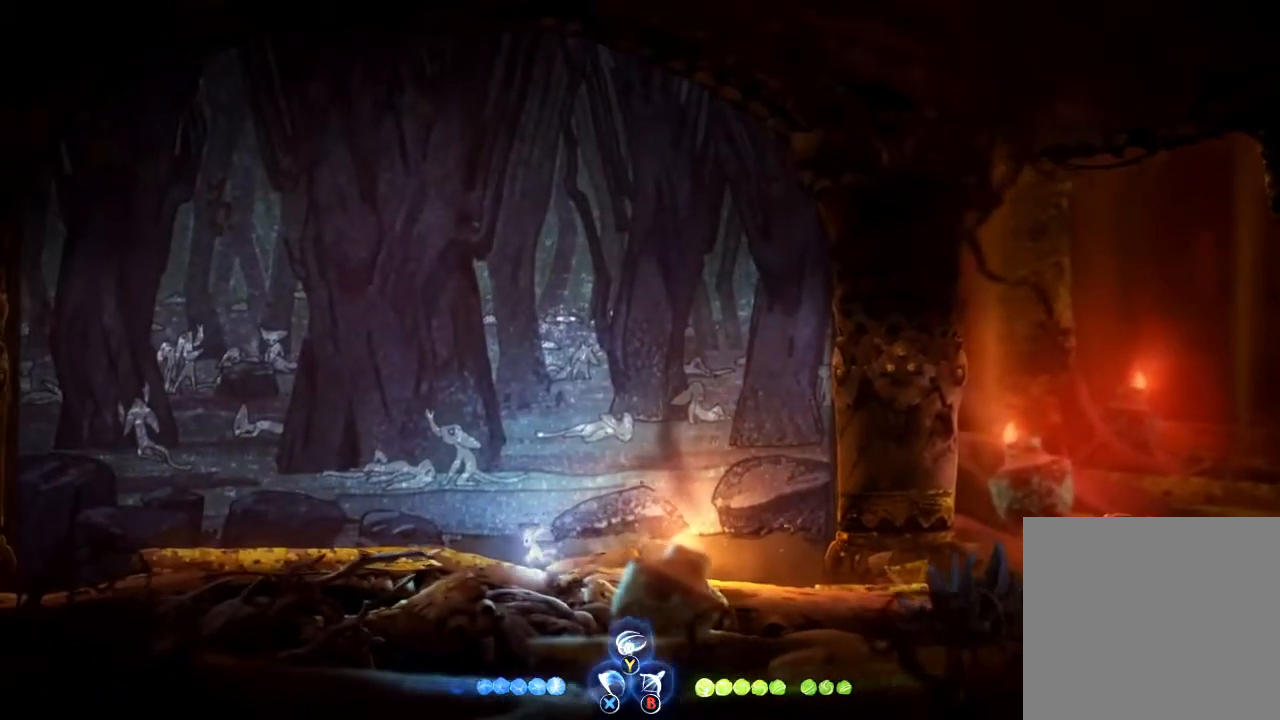
{"buttons": [], "left_stick": "left", "right_stick": "center", "events": []}
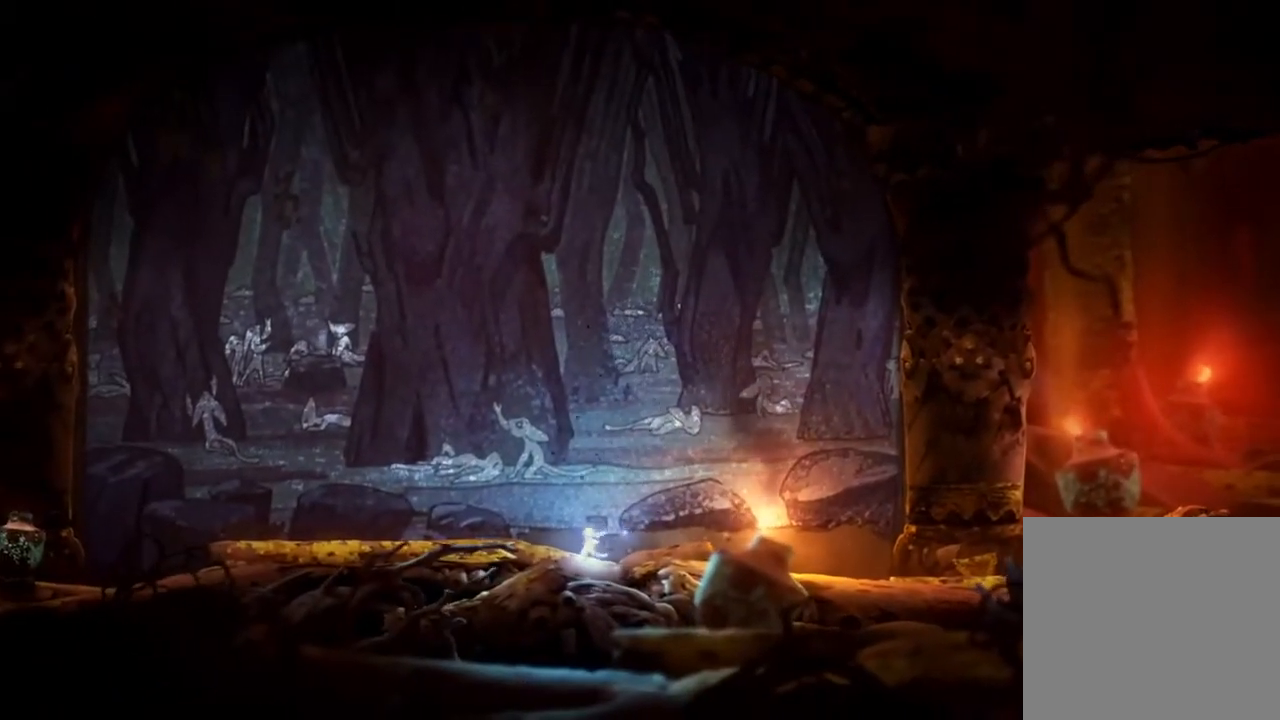
{"buttons": [], "left_stick": "left", "right_stick": "center", "events": []}
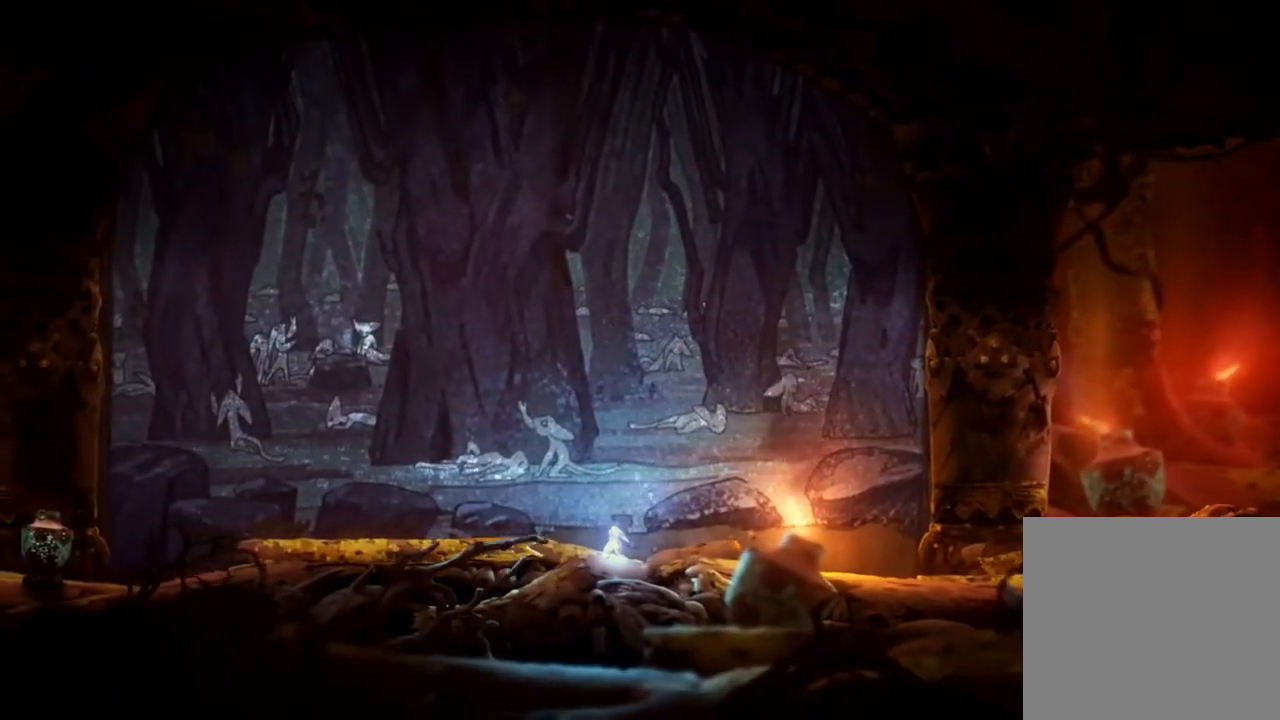
{"buttons": [], "left_stick": "left", "right_stick": "center", "events": []}
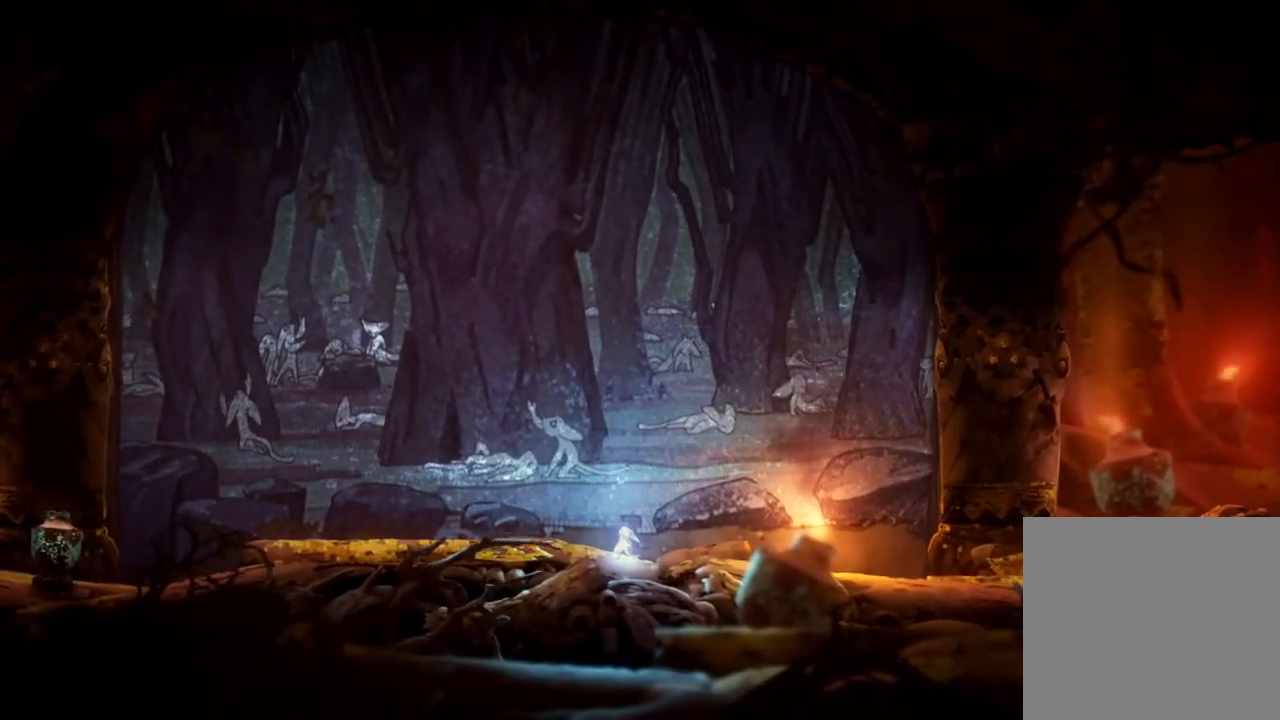
{"buttons": [], "left_stick": "left", "right_stick": "center", "events": []}
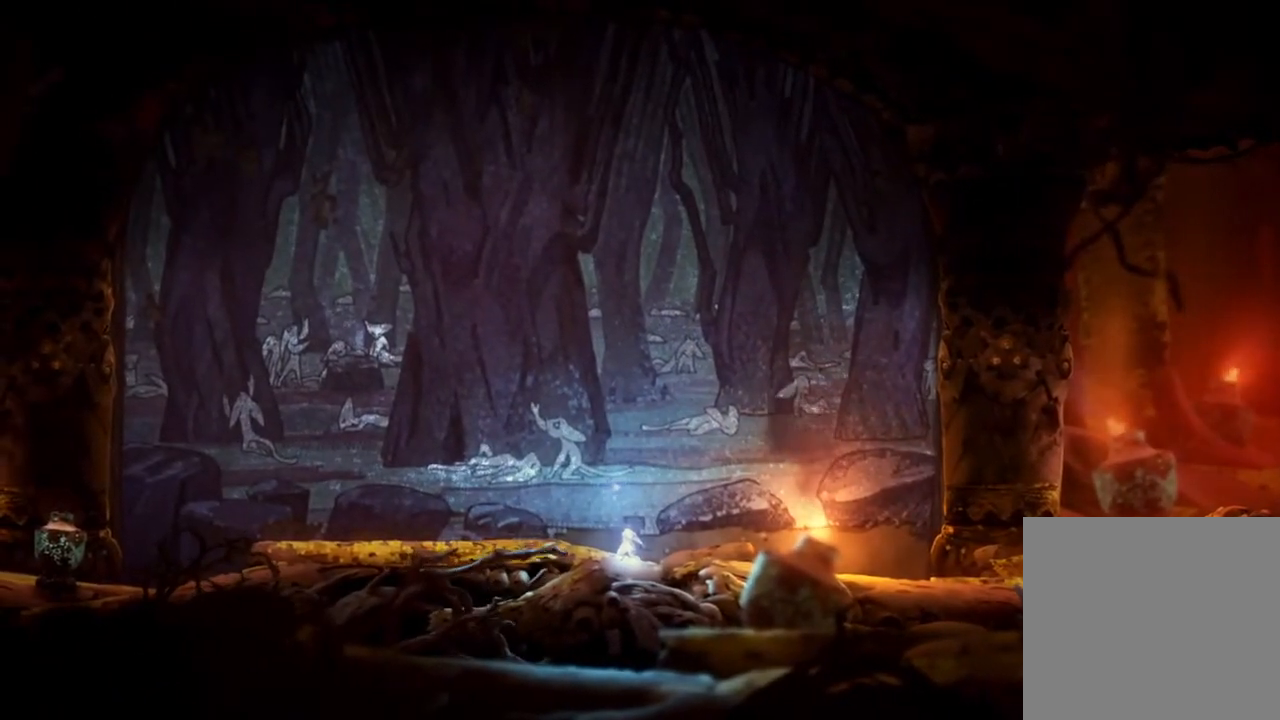
{"buttons": ["A"], "left_stick": "left", "right_stick": "center", "events": [[367, "A", "down"], [433, "A", "up"], [467, "A", "down"]]}
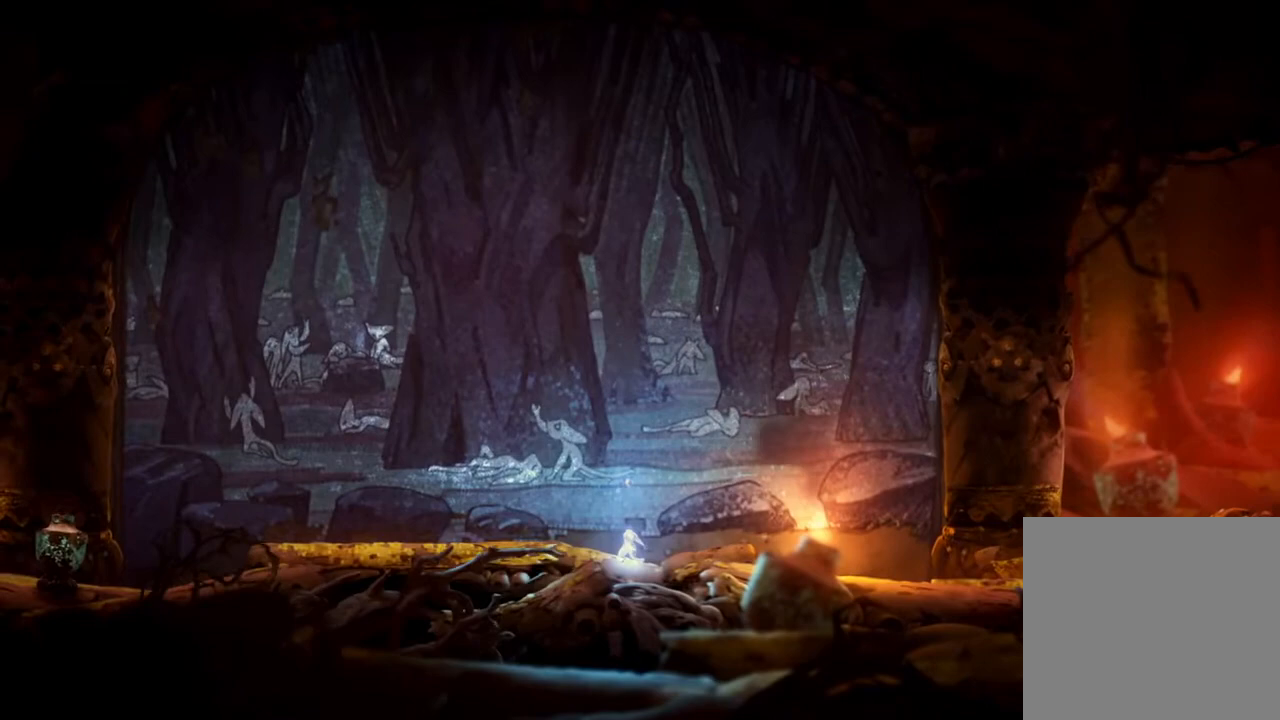
{"buttons": [], "left_stick": "left", "right_stick": "center", "events": [[33, "A", "up"], [100, "A", "down"], [133, "A", "up"], [200, "A", "down"], [233, "A", "up"], [300, "A", "down"], [333, "A", "up"], [400, "A", "down"], [467, "A", "up"]]}
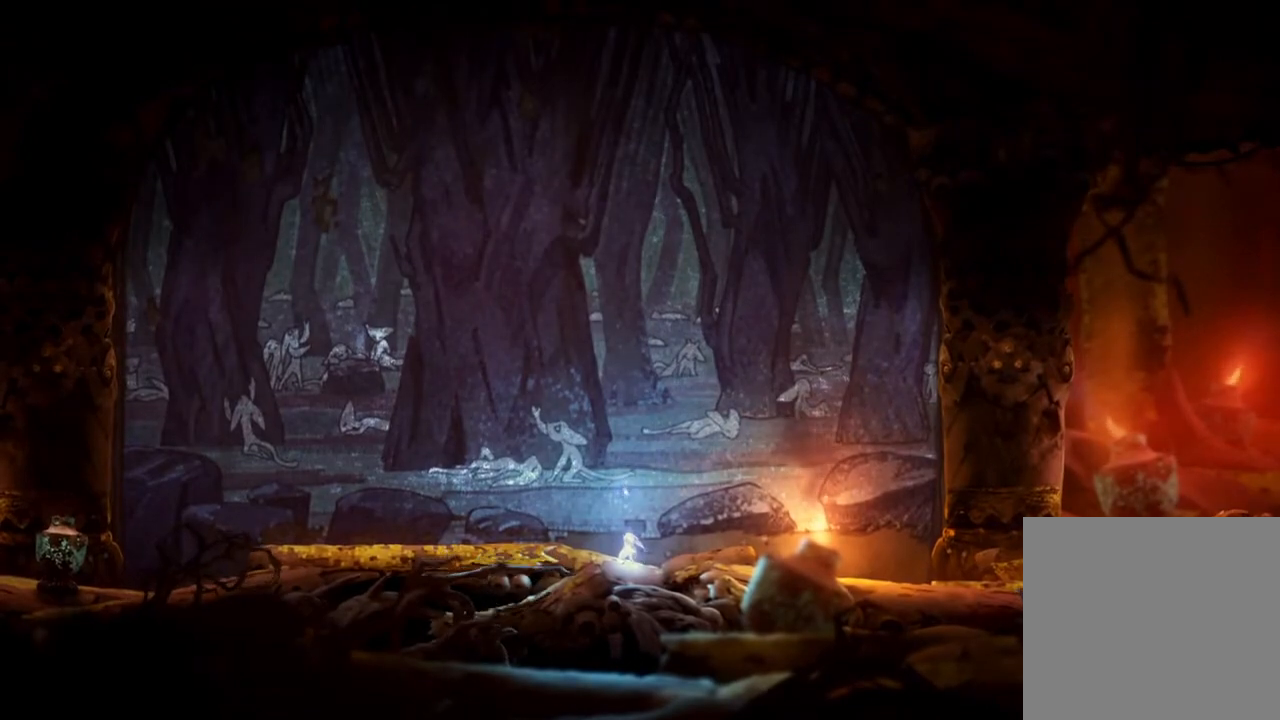
{"buttons": ["A"], "left_stick": "left", "right_stick": "center", "events": [[33, "A", "down"], [100, "A", "up"], [133, "A", "down"], [200, "A", "up"], [233, "A", "down"], [300, "A", "up"], [367, "A", "down"], [433, "A", "up"], [467, "A", "down"]]}
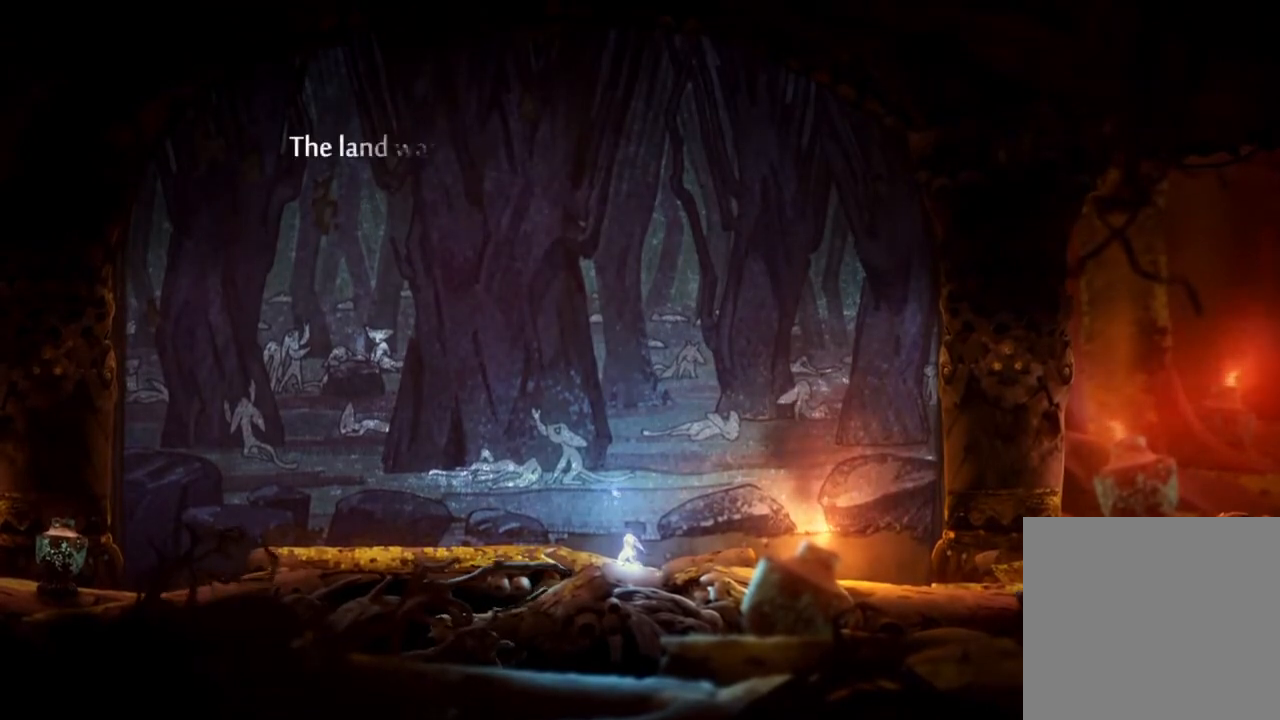
{"buttons": [], "left_stick": "left", "right_stick": "center", "events": [[33, "A", "up"], [100, "A", "down"], [133, "A", "up"], [200, "A", "down"], [267, "A", "up"], [333, "A", "down"], [367, "A", "up"], [433, "A", "down"], [500, "A", "up"]]}
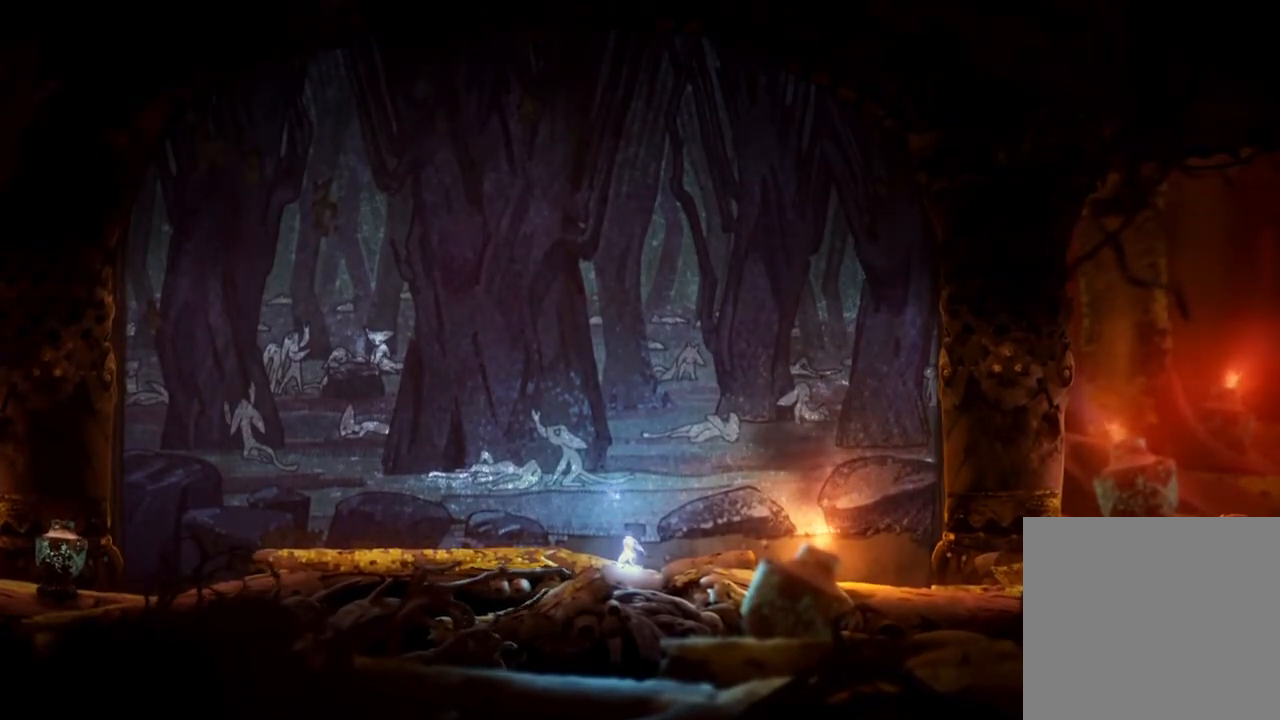
{"buttons": [], "left_stick": "left", "right_stick": "center", "events": [[33, "A", "down"], [100, "A", "up"], [133, "A", "down"], [200, "A", "up"]]}
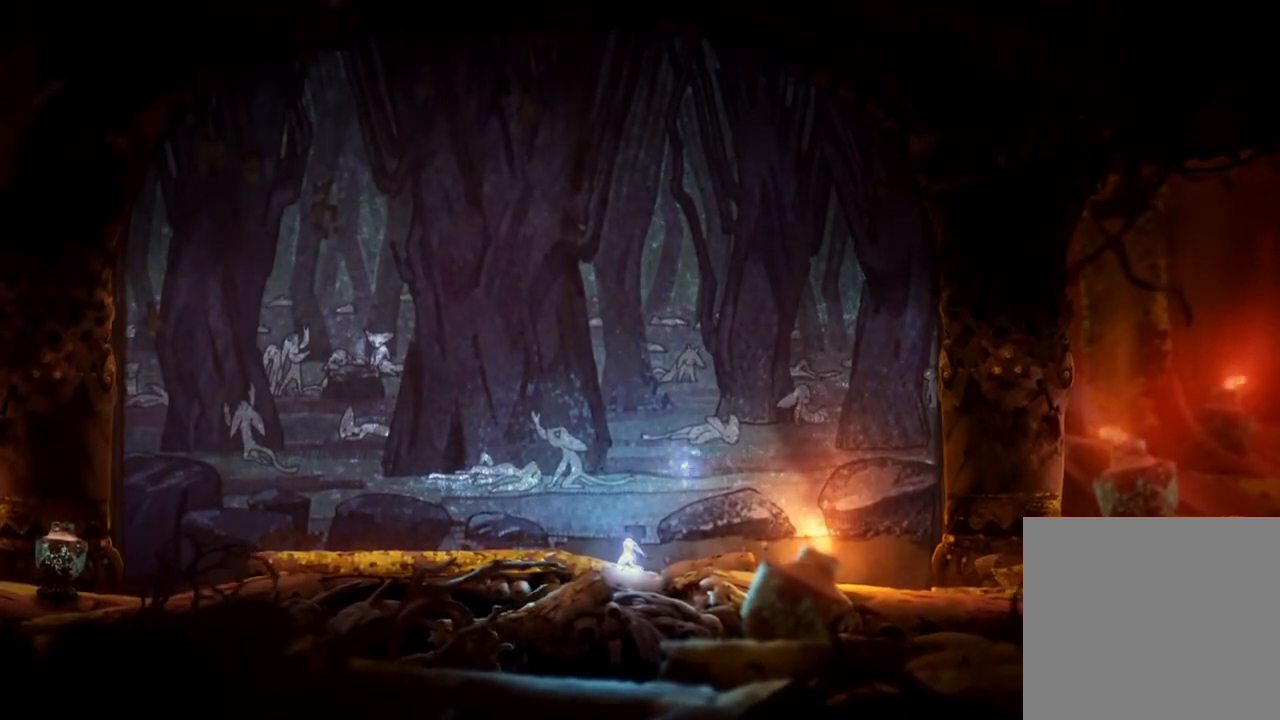
{"buttons": [], "left_stick": "left", "right_stick": "center", "events": []}
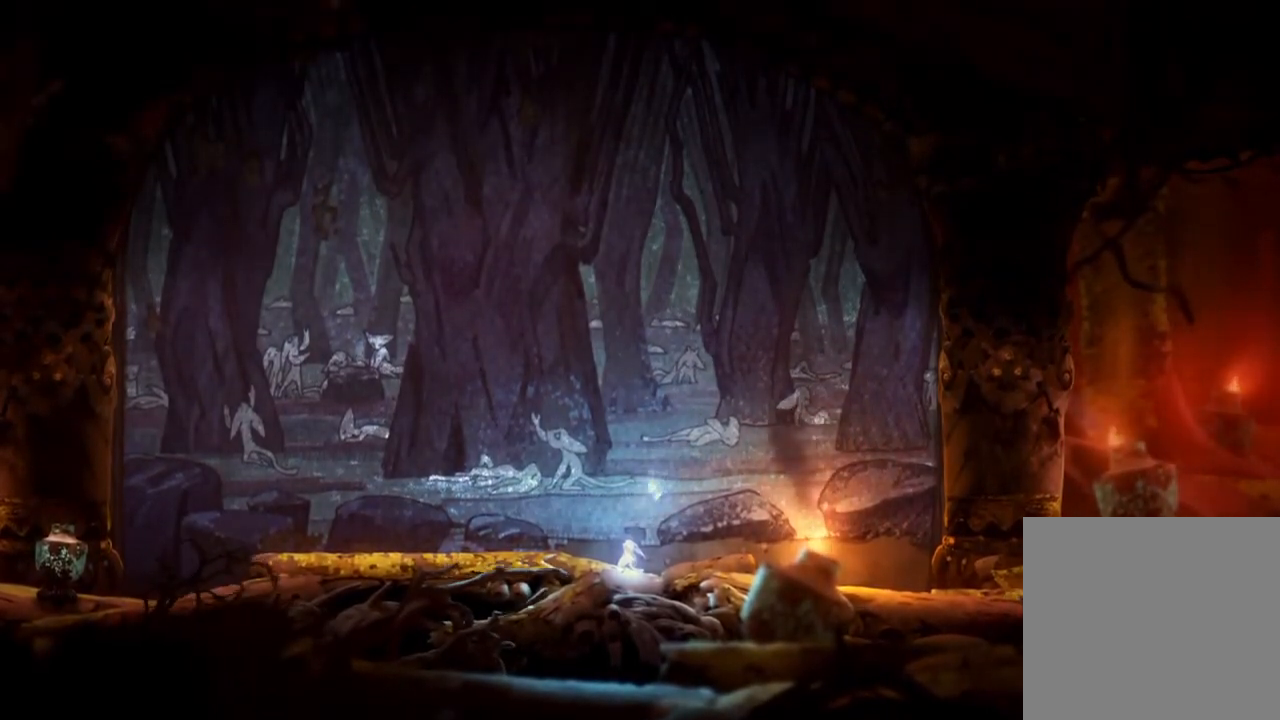
{"buttons": [], "left_stick": "left", "right_stick": "center", "events": []}
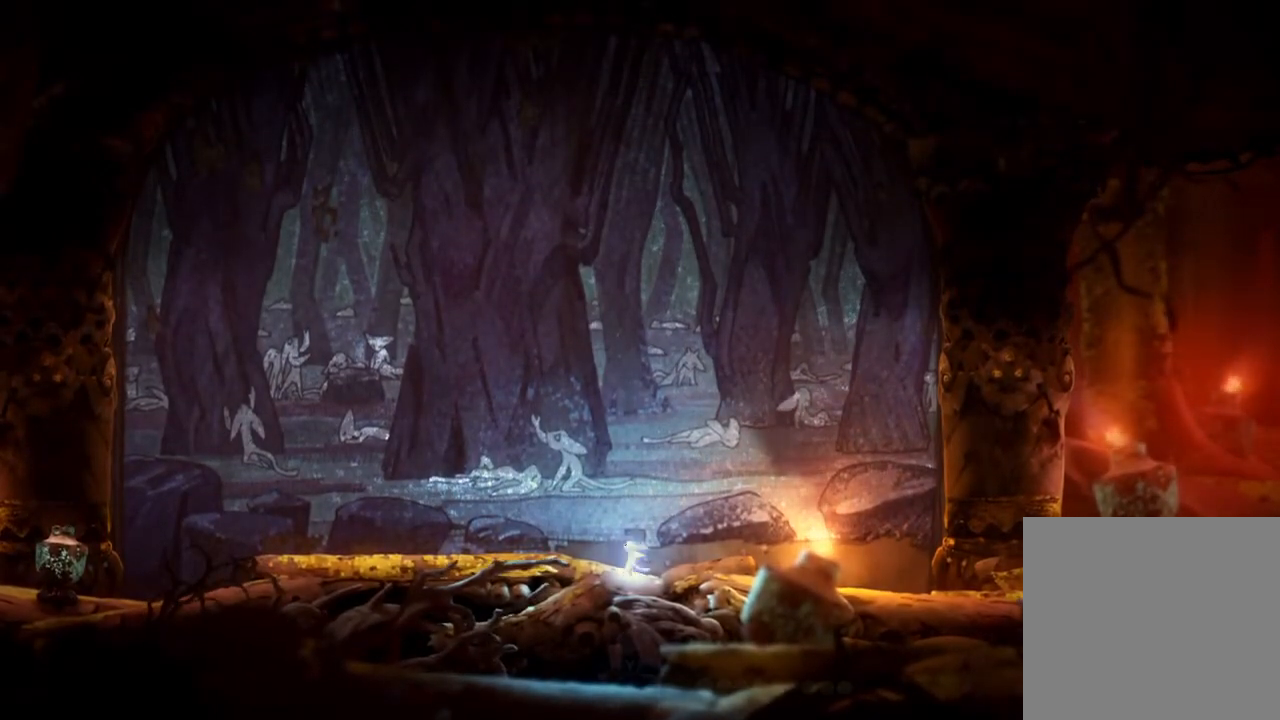
{"buttons": [], "left_stick": "left", "right_stick": "center", "events": [[167, "R1", "down"], [300, "R1", "up"]]}
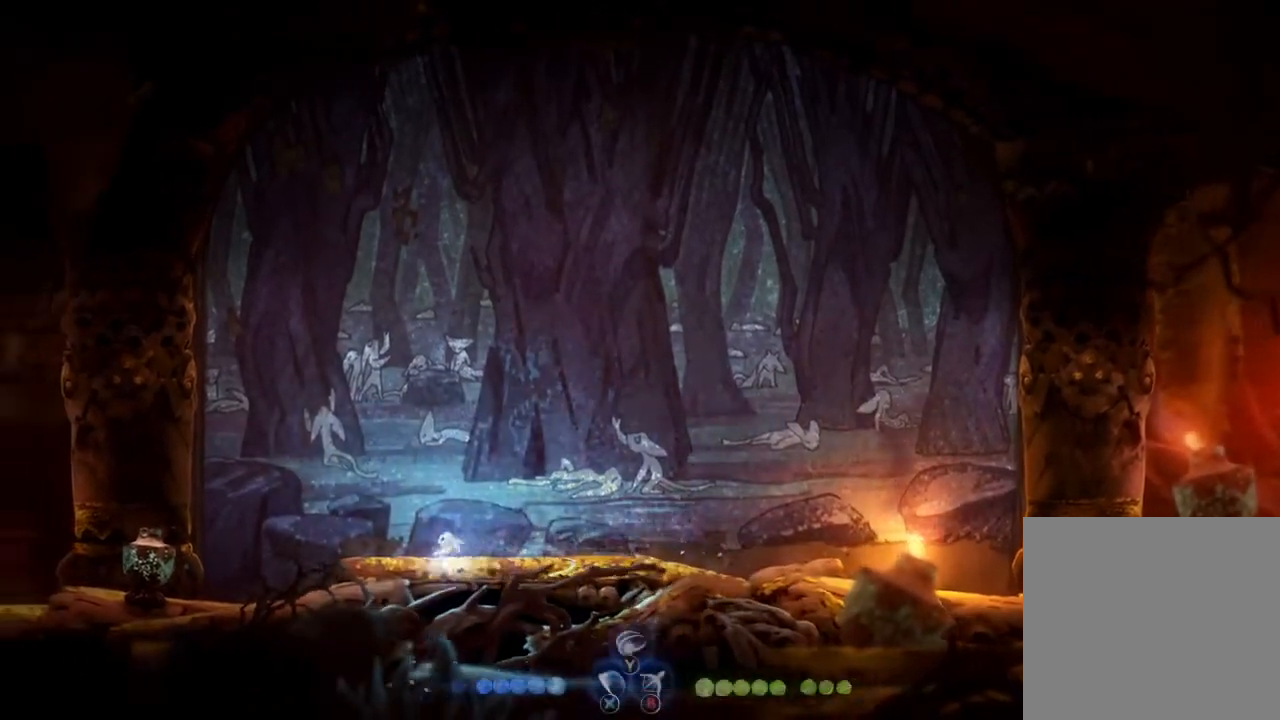
{"buttons": [], "left_stick": "left", "right_stick": "center", "events": [[67, "R1", "down"], [167, "A", "down"], [233, "R1", "up"], [333, "R1", "down"], [367, "A", "up"], [467, "R1", "up"]]}
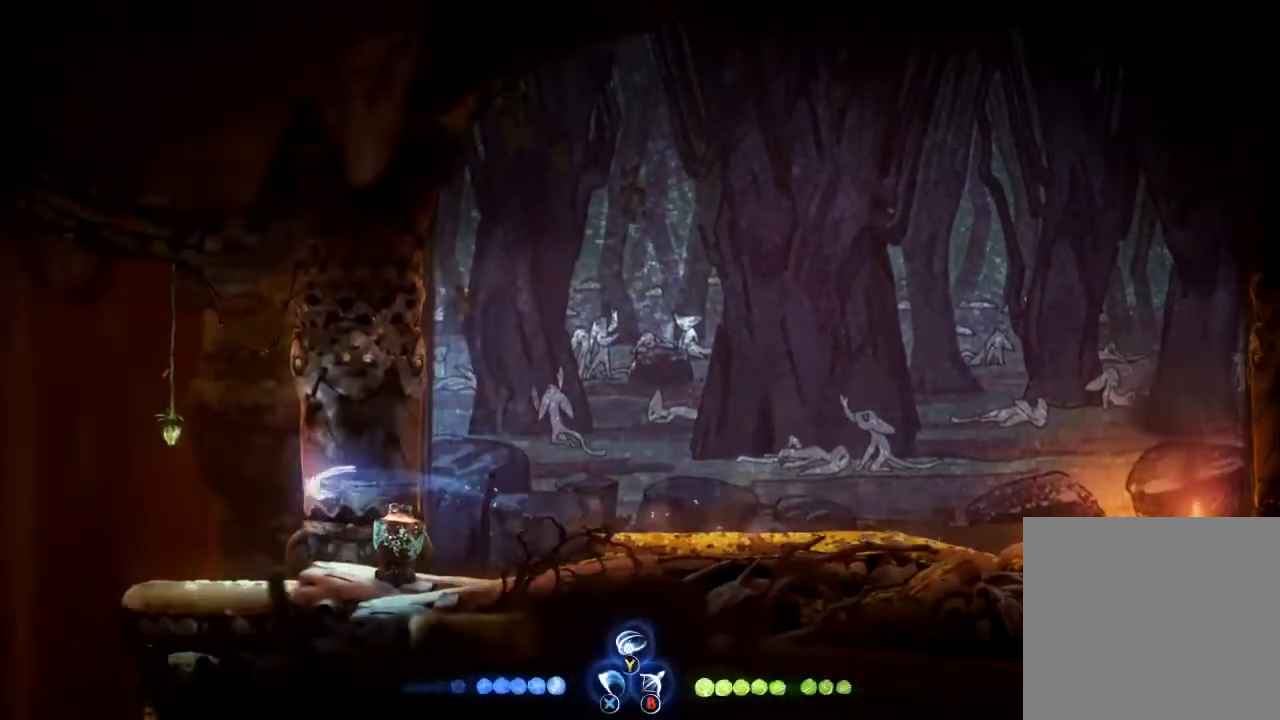
{"buttons": [], "left_stick": "left", "right_stick": "center", "events": []}
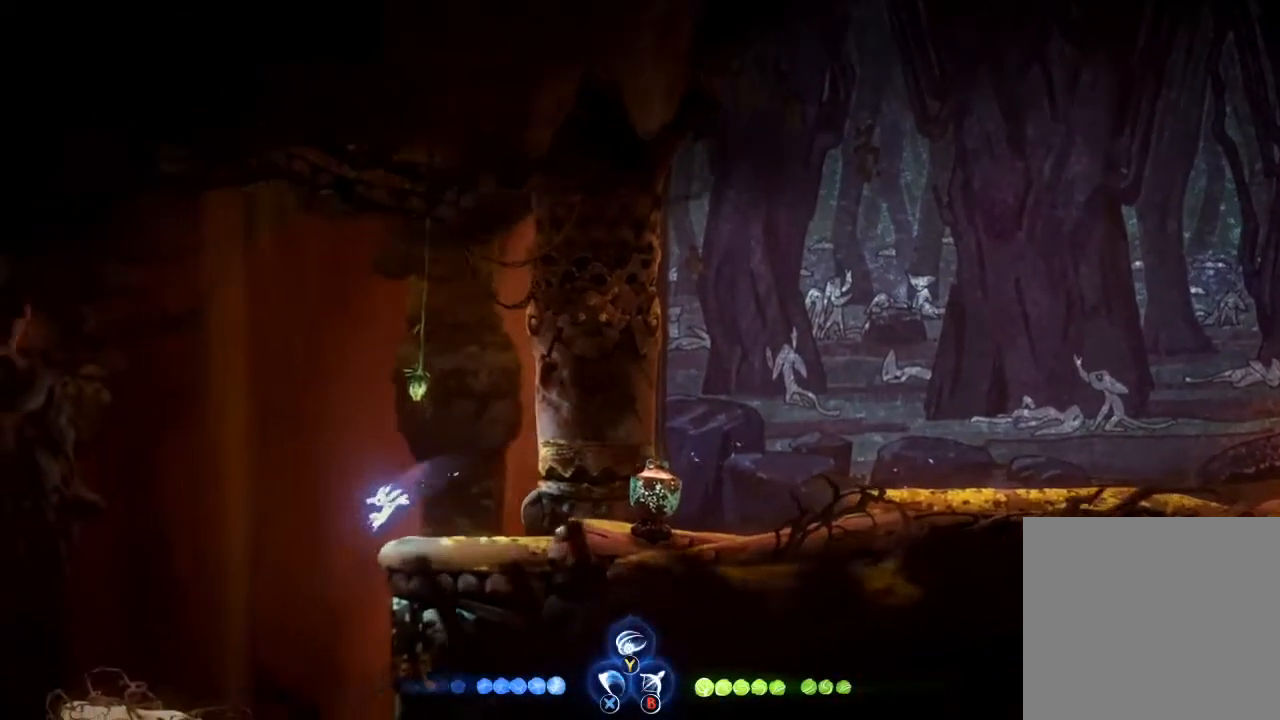
{"buttons": [], "left_stick": "right", "right_stick": "center", "events": [[100, "left_stick", "down-right"], [333, "left_stick", "center"], [433, "left_stick", "right"]]}
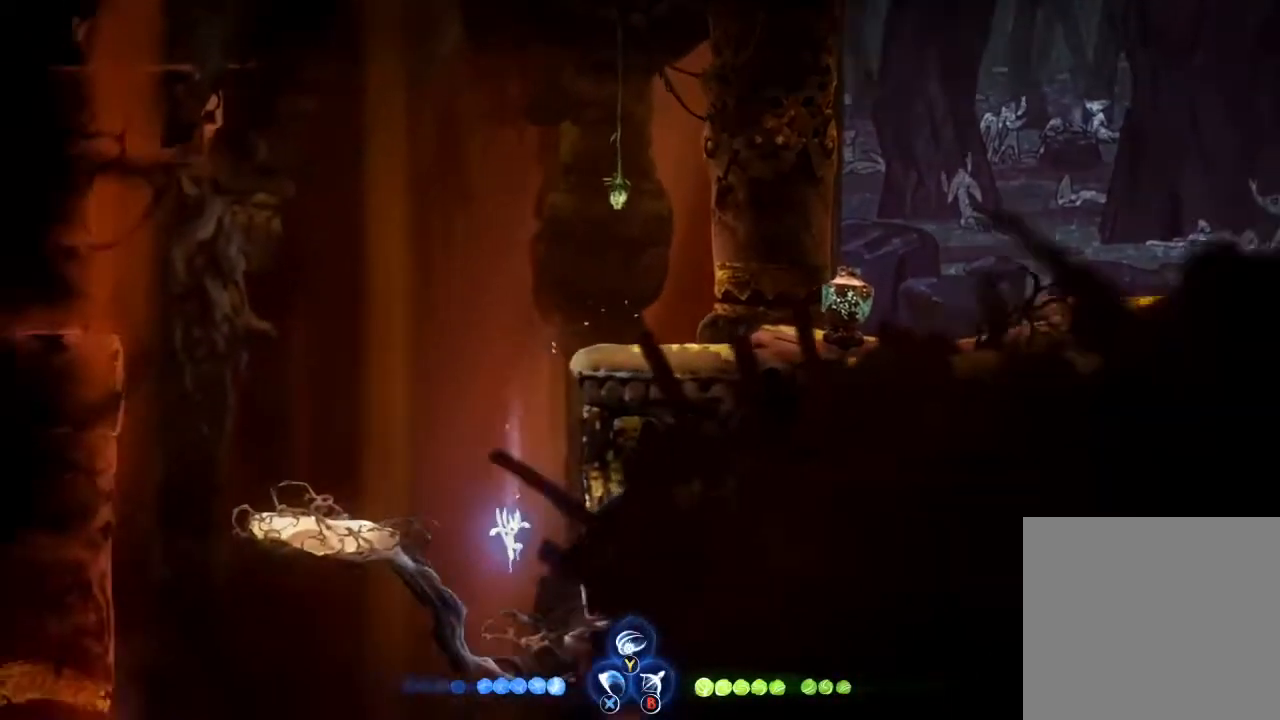
{"buttons": [], "left_stick": "right", "right_stick": "center", "events": []}
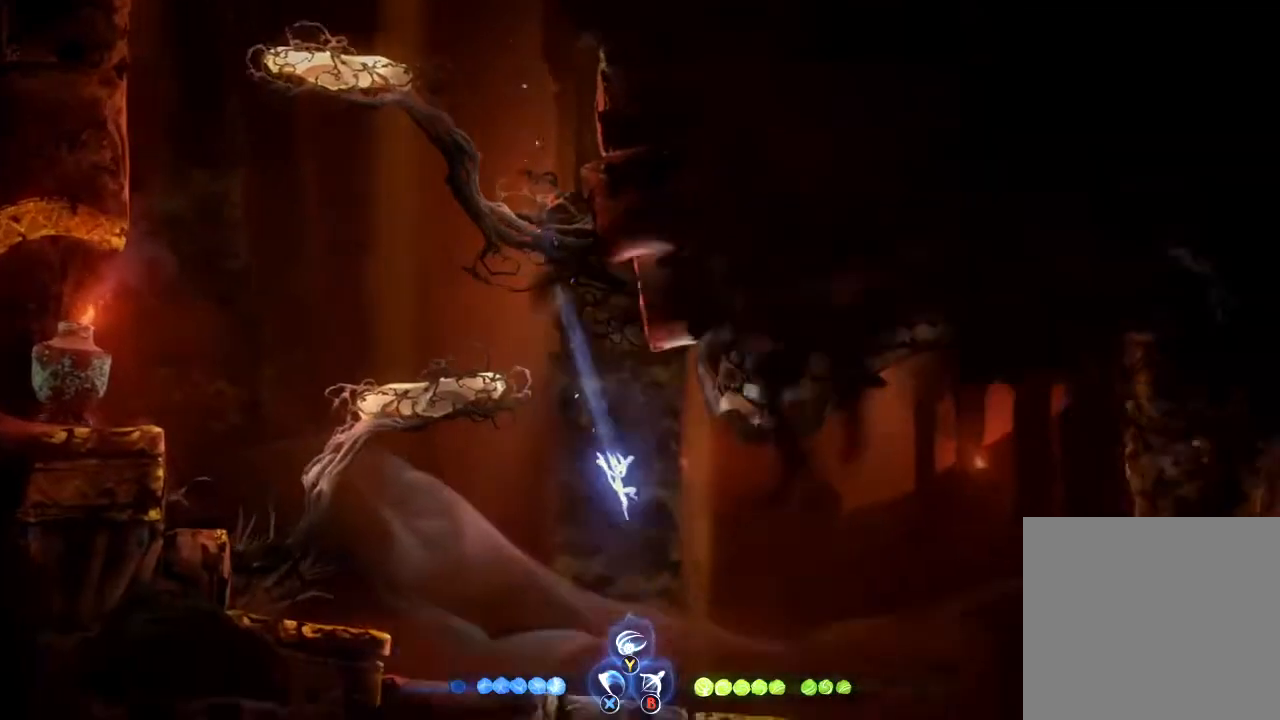
{"buttons": ["A"], "left_stick": "right", "right_stick": "center", "events": [[300, "R1", "down"], [467, "A", "down"], [467, "R1", "up"]]}
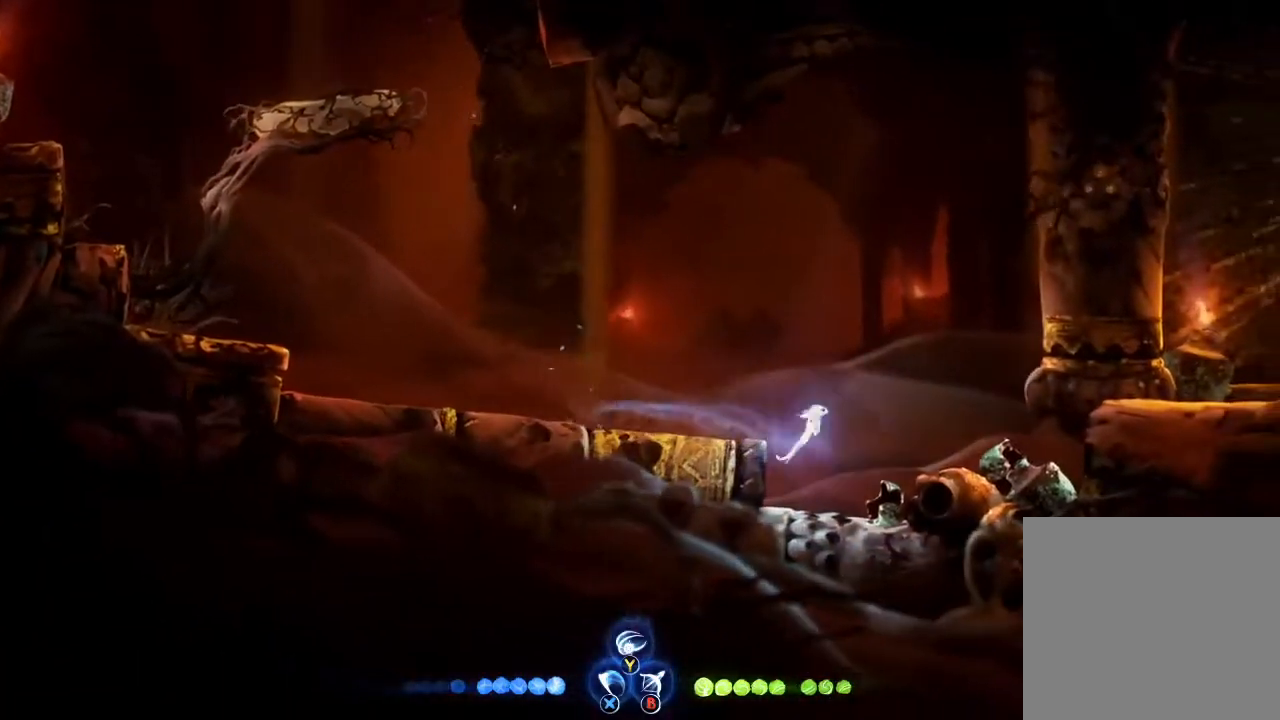
{"buttons": ["R1"], "left_stick": "right", "right_stick": "center", "events": [[367, "A", "up"], [400, "R1", "down"]]}
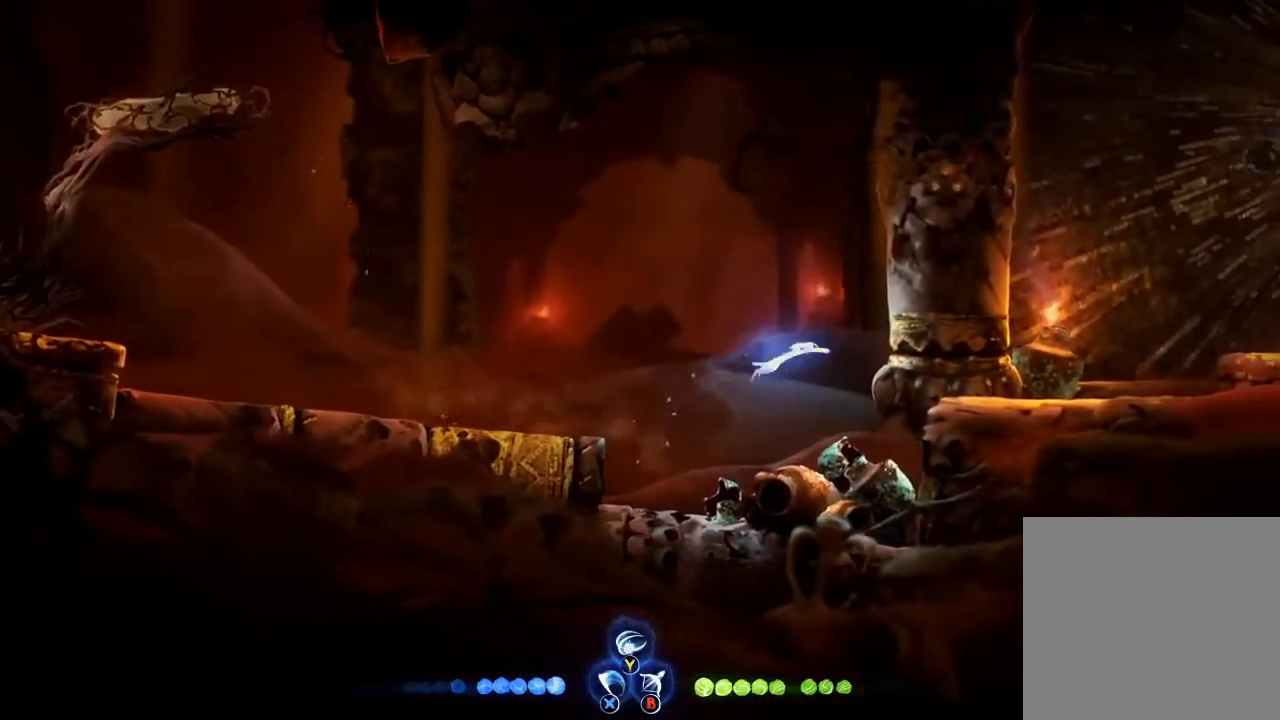
{"buttons": ["A"], "left_stick": "right", "right_stick": "center", "events": [[33, "R1", "up"], [500, "A", "down"]]}
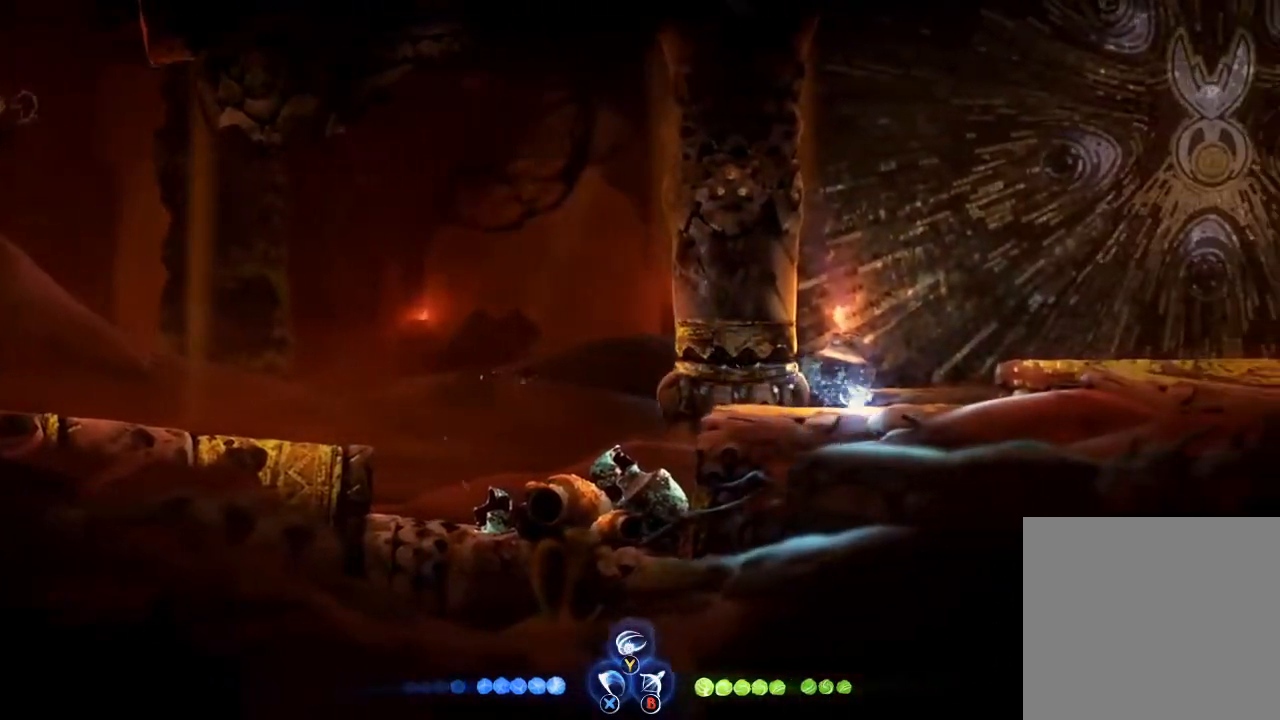
{"buttons": ["A"], "left_stick": "right", "right_stick": "center", "events": []}
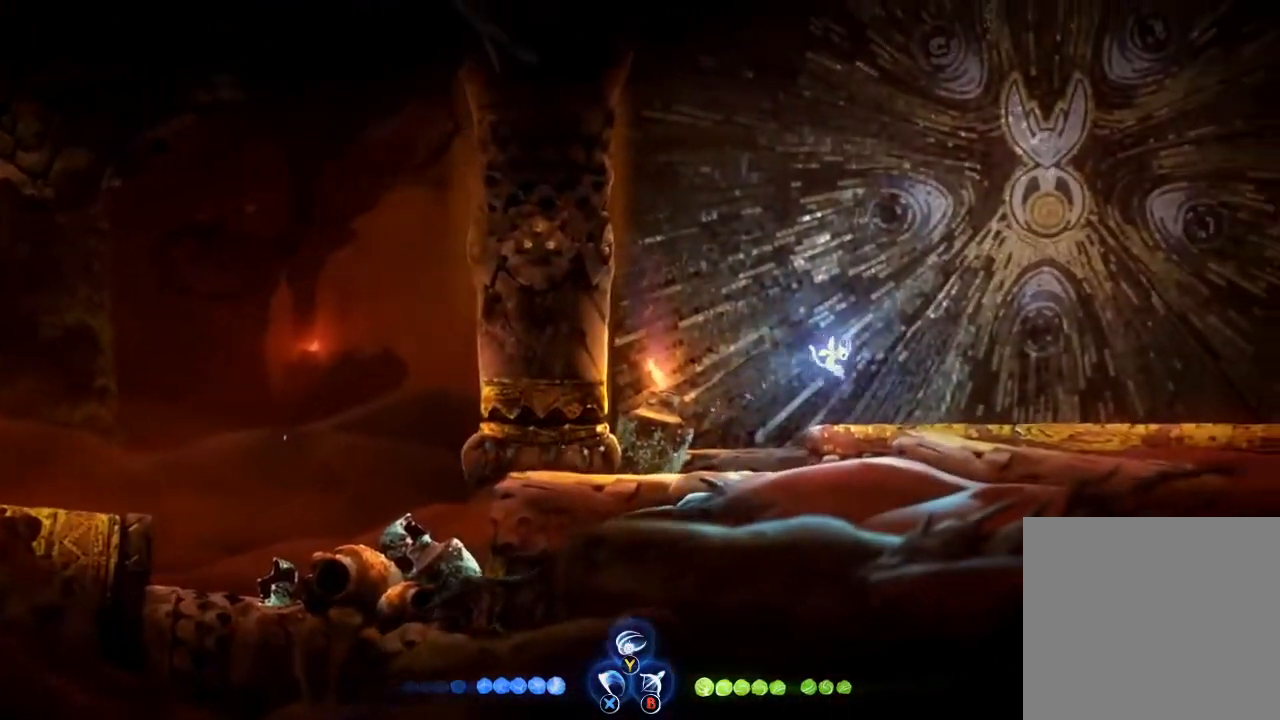
{"buttons": [], "left_stick": "right", "right_stick": "center", "events": [[367, "A", "up"]]}